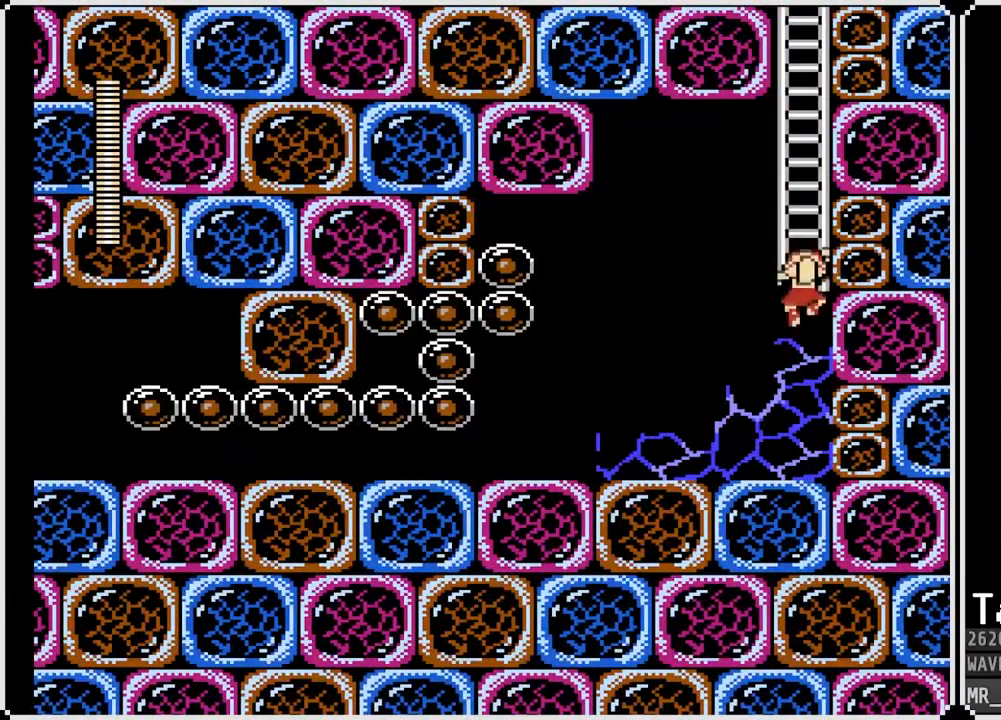
Gameplay with a controller (PlayStation layout); each line is a JSON object with the inputs held at the frame after it. "events" lists button and stick changes between this image and that frame as [ms after this image, input, new state], when the widget could be followed in between.
{"buttons": ["DPAD_UP"], "left_stick": "center", "right_stick": "center", "events": [[33, "CROSS", "up"]]}
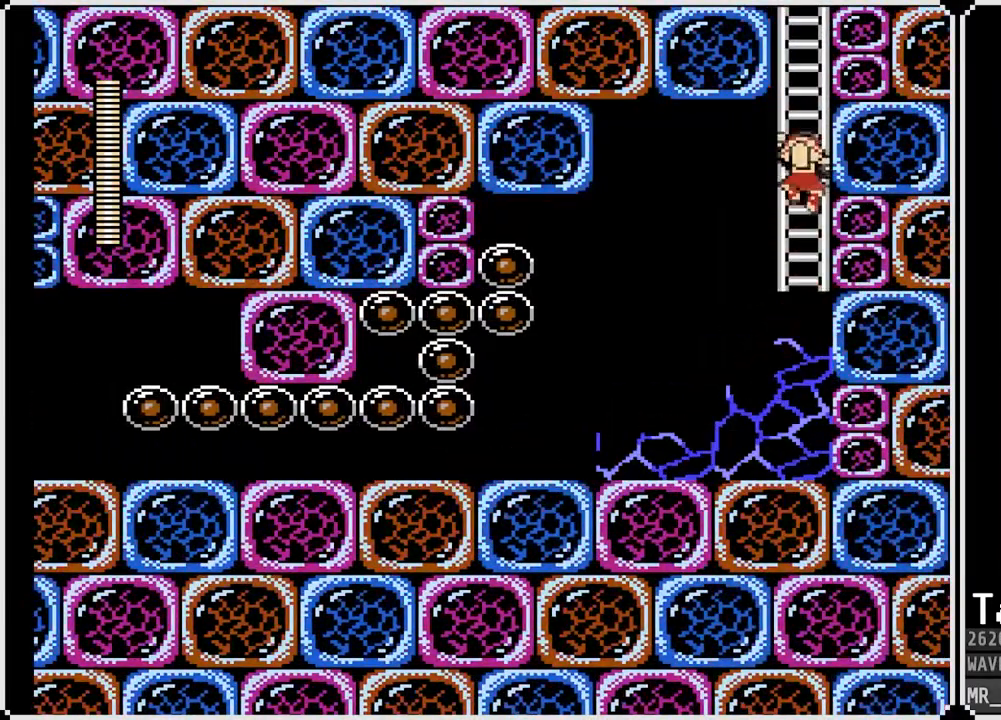
{"buttons": ["DPAD_UP"], "left_stick": "center", "right_stick": "center", "events": []}
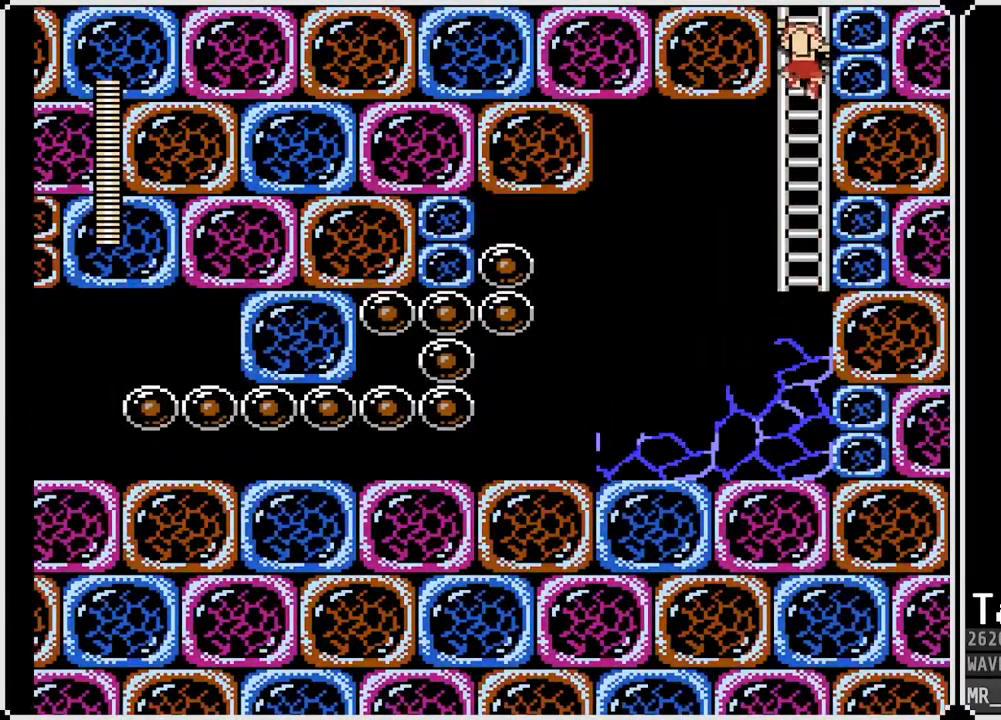
{"buttons": ["DPAD_UP"], "left_stick": "center", "right_stick": "center", "events": []}
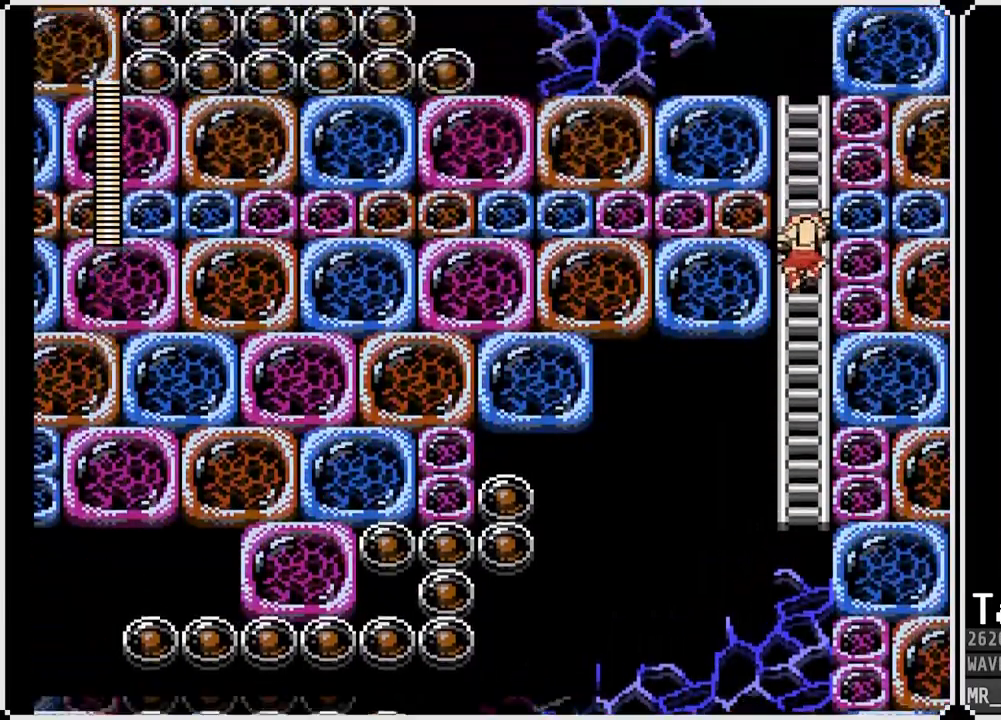
{"buttons": [], "left_stick": "center", "right_stick": "center", "events": [[250, "DPAD_UP", "up"]]}